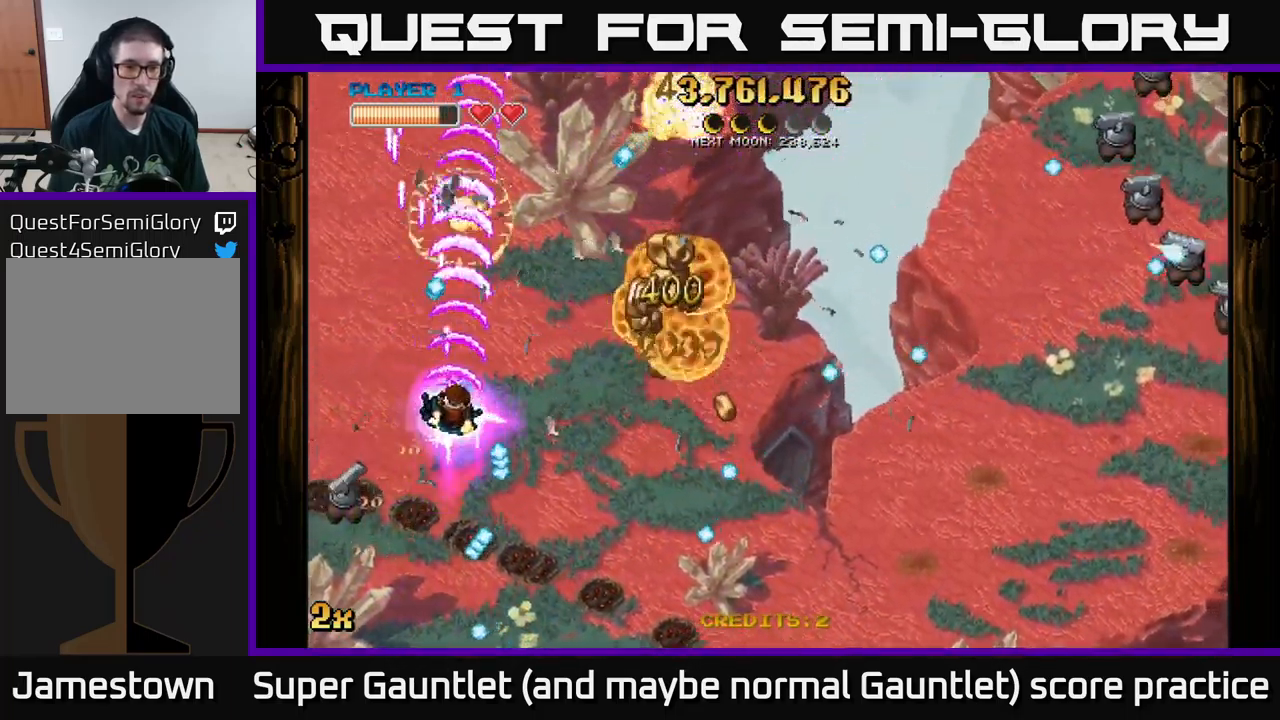
Gameplay with a controller (Xbox layout); each line is a JSON object with the inputs held at the frame after it. "events" lists button and stick changes between this image and that frame as [ms after this image, input, new state], when the widget could be followed in between.
{"buttons": ["A"], "left_stick": "down-left", "right_stick": "center", "events": [[133, "left_stick", "right"], [217, "X", "down"], [333, "X", "up"], [483, "left_stick", "down-left"]]}
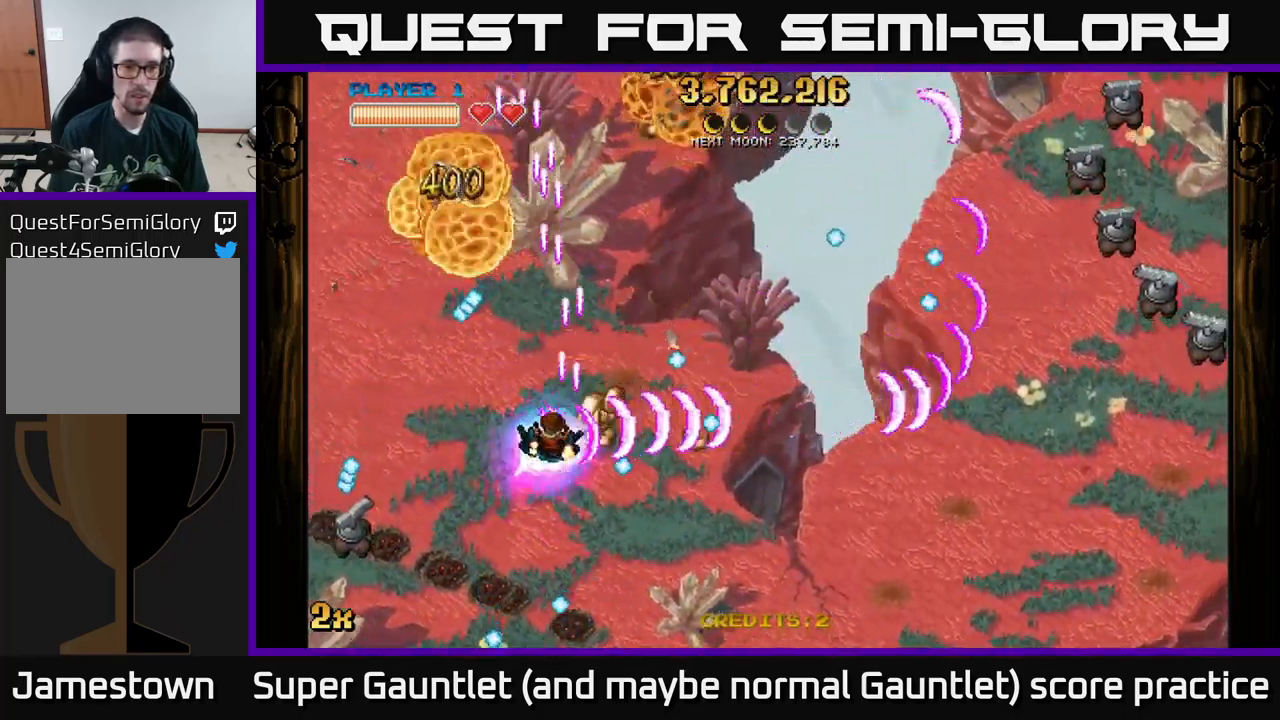
{"buttons": ["A"], "left_stick": "left", "right_stick": "center", "events": [[133, "left_stick", "up"], [183, "left_stick", "center"], [233, "left_stick", "left"], [283, "left_stick", "down-left"], [450, "left_stick", "left"]]}
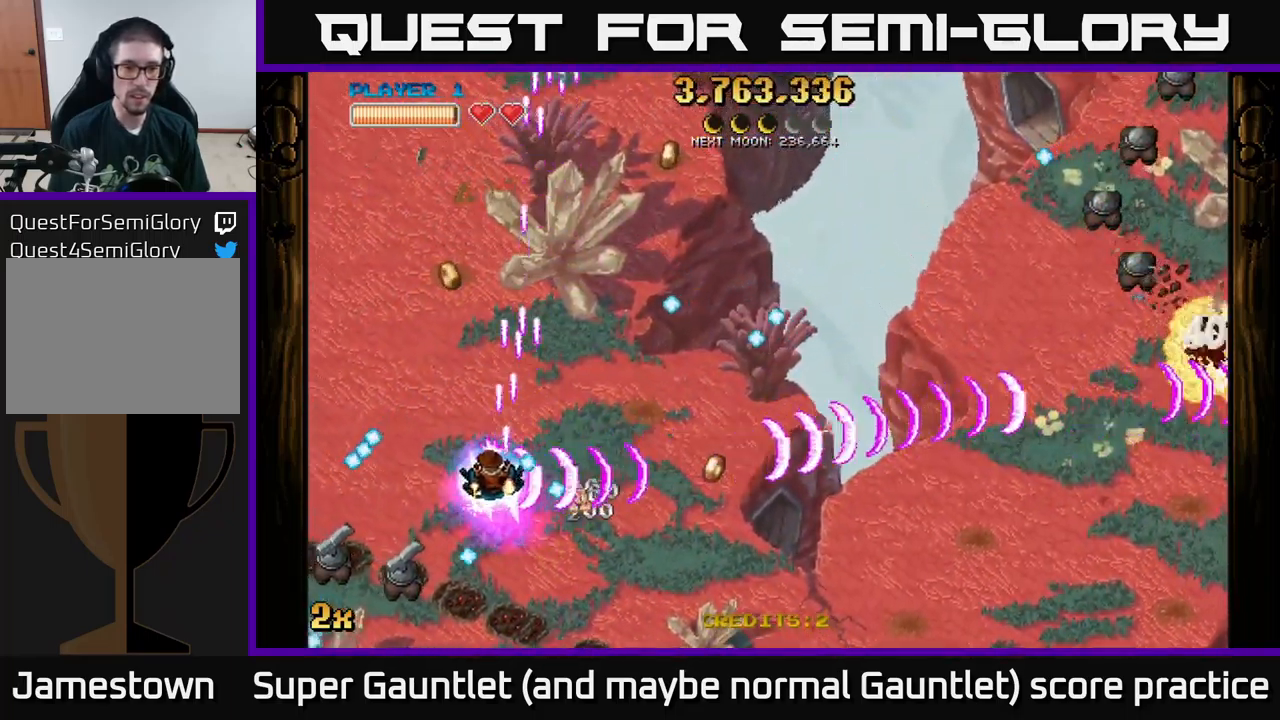
{"buttons": ["A", "X"], "left_stick": "down-left", "right_stick": "center", "events": [[17, "left_stick", "up-left"], [133, "left_stick", "right"], [217, "left_stick", "down"], [450, "left_stick", "down-left"], [500, "X", "down"]]}
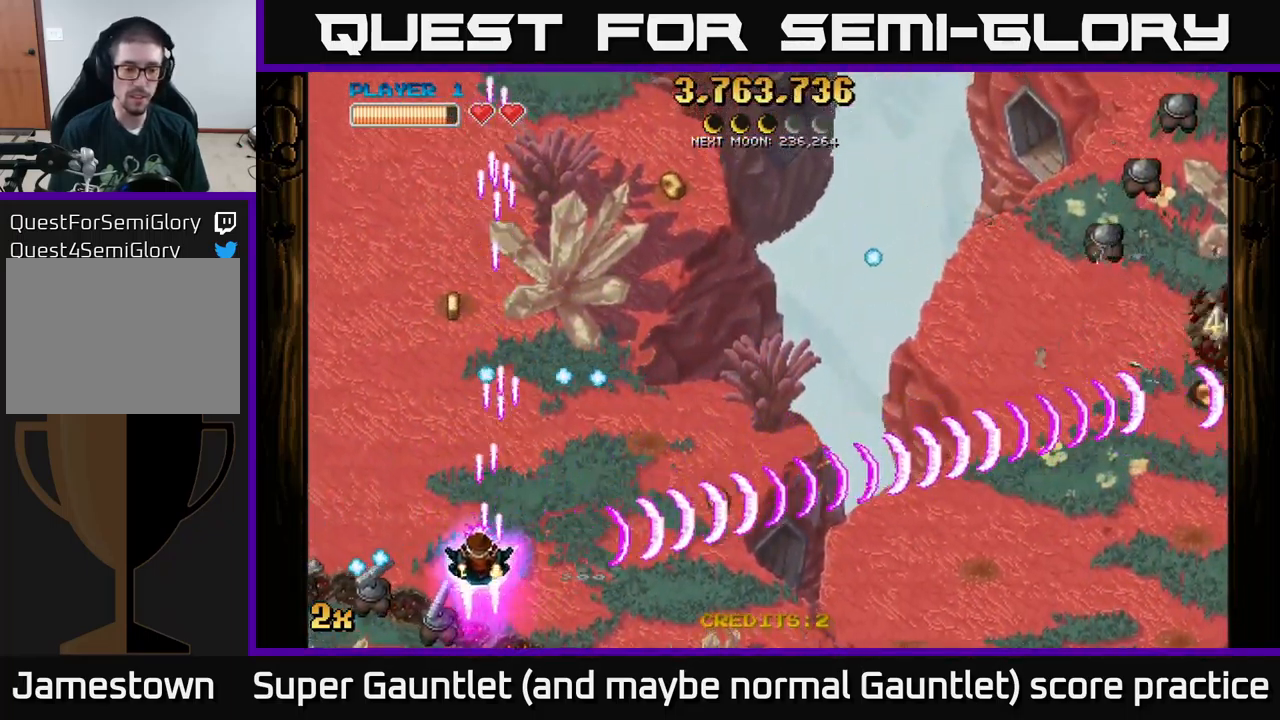
{"buttons": ["A"], "left_stick": "right", "right_stick": "center", "events": [[100, "left_stick", "left"], [233, "X", "up"], [417, "left_stick", "down"], [500, "left_stick", "right"]]}
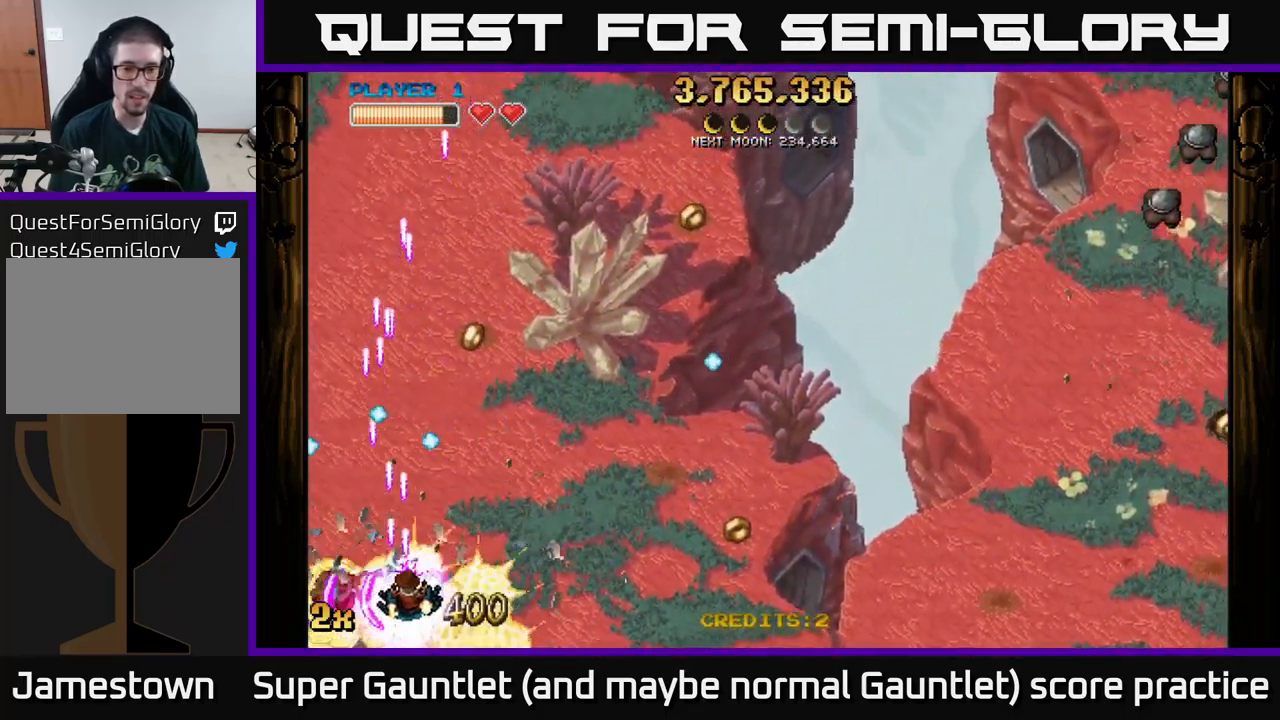
{"buttons": ["A"], "left_stick": "right", "right_stick": "center", "events": [[117, "X", "down"], [267, "X", "up"]]}
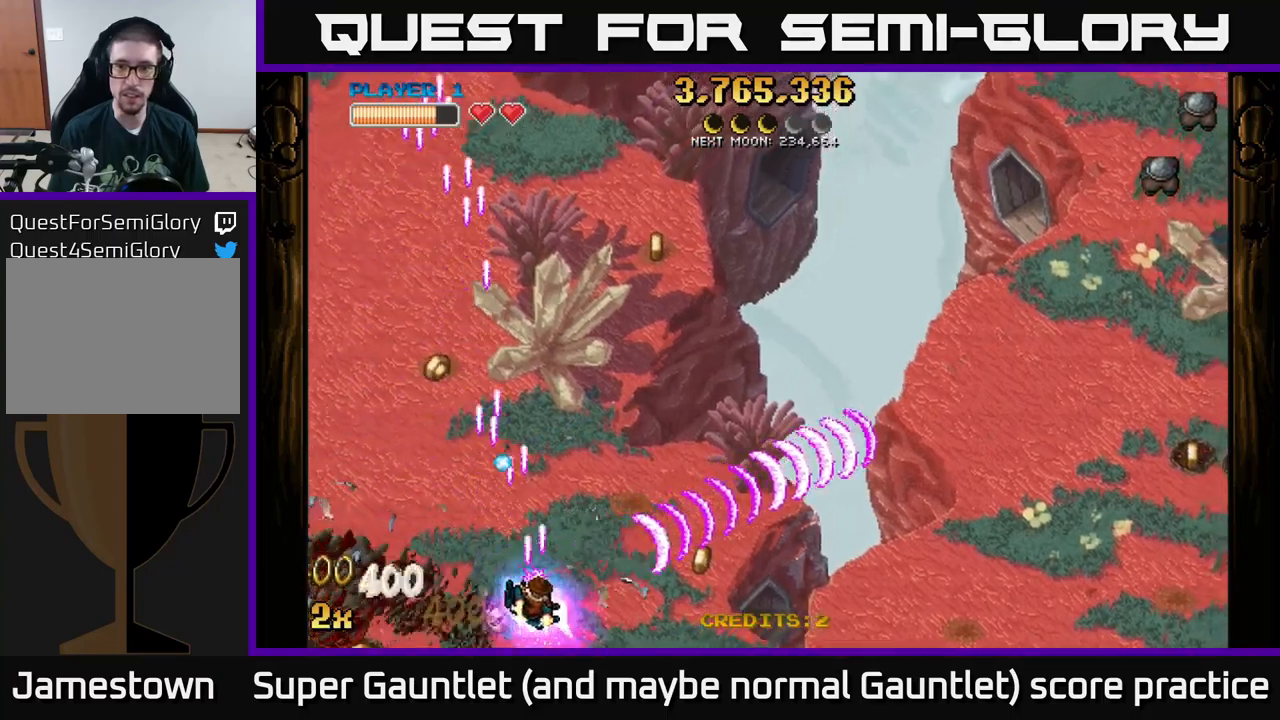
{"buttons": ["A"], "left_stick": "up-right", "right_stick": "center", "events": [[217, "left_stick", "up-right"], [250, "X", "down"], [384, "X", "up"]]}
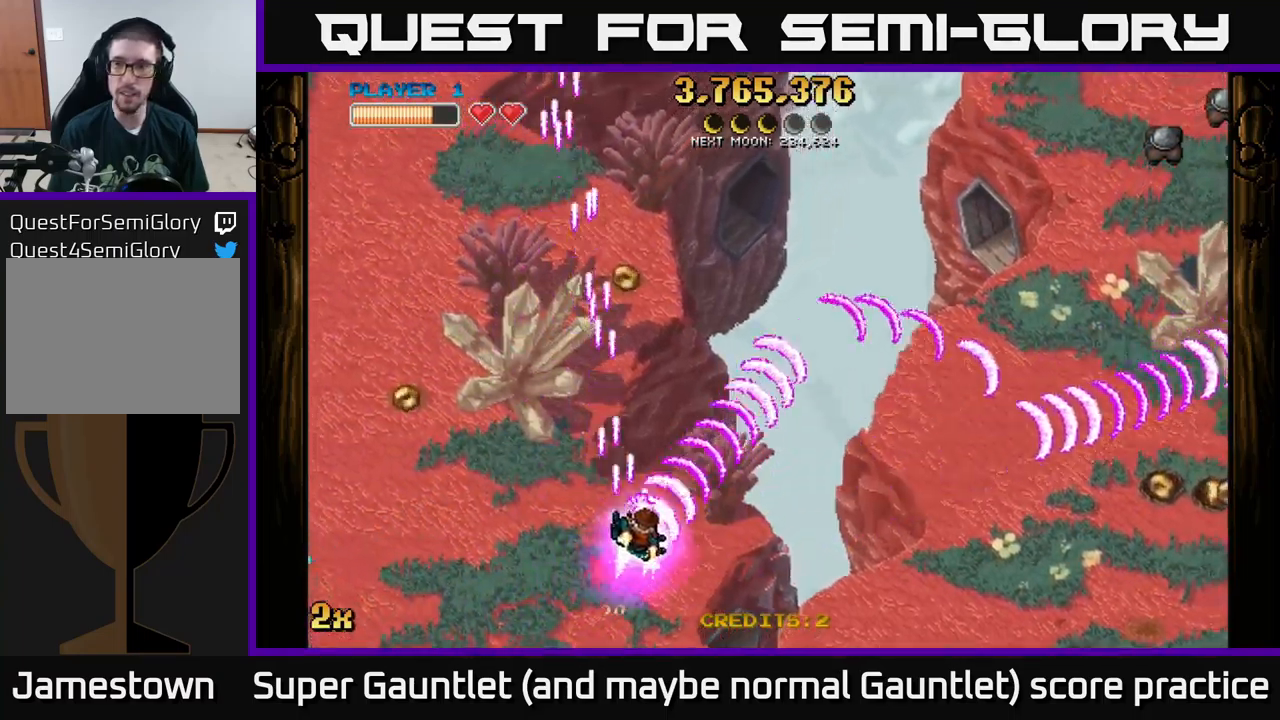
{"buttons": ["A"], "left_stick": "right", "right_stick": "center", "events": [[84, "left_stick", "right"]]}
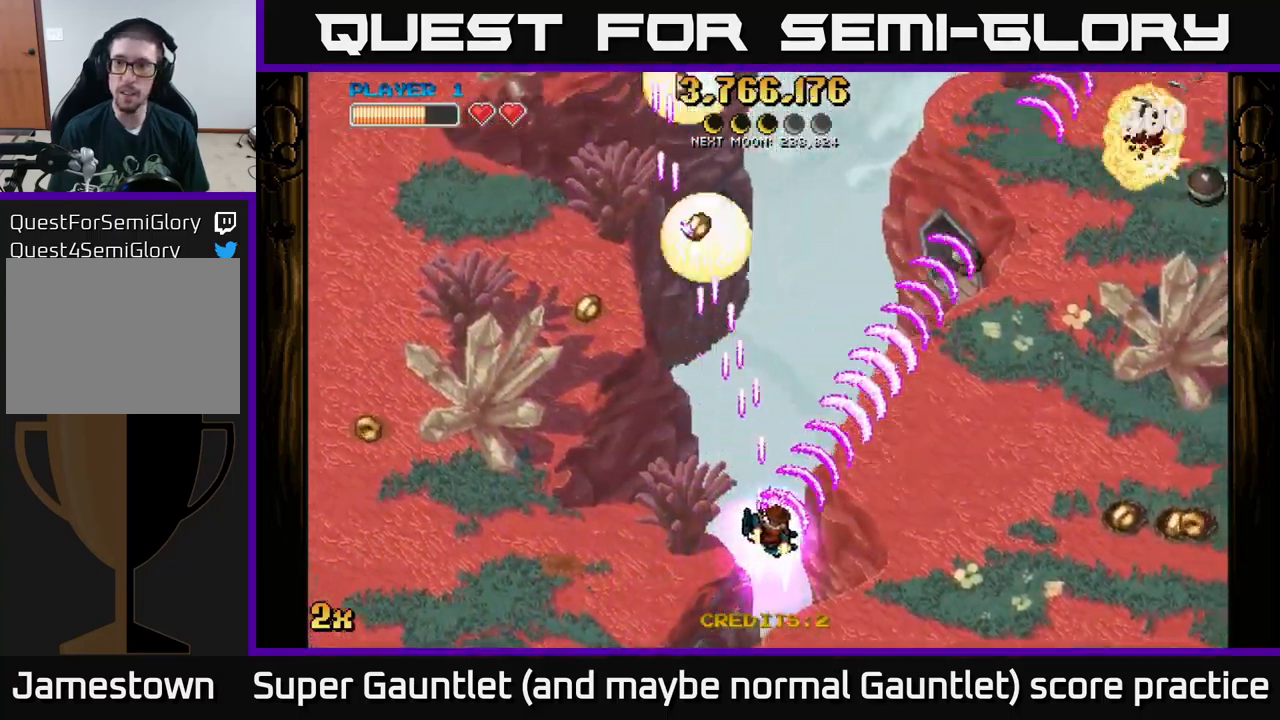
{"buttons": ["A"], "left_stick": "right", "right_stick": "center", "events": []}
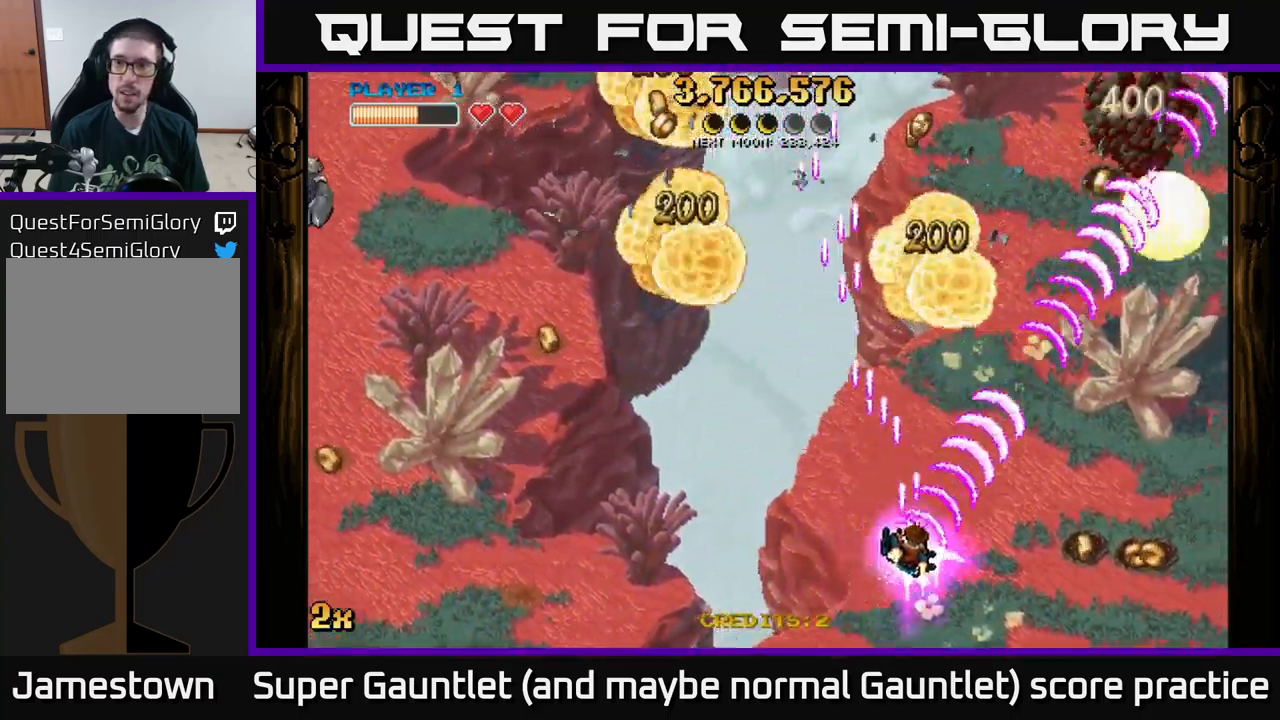
{"buttons": ["A"], "left_stick": "right", "right_stick": "center", "events": []}
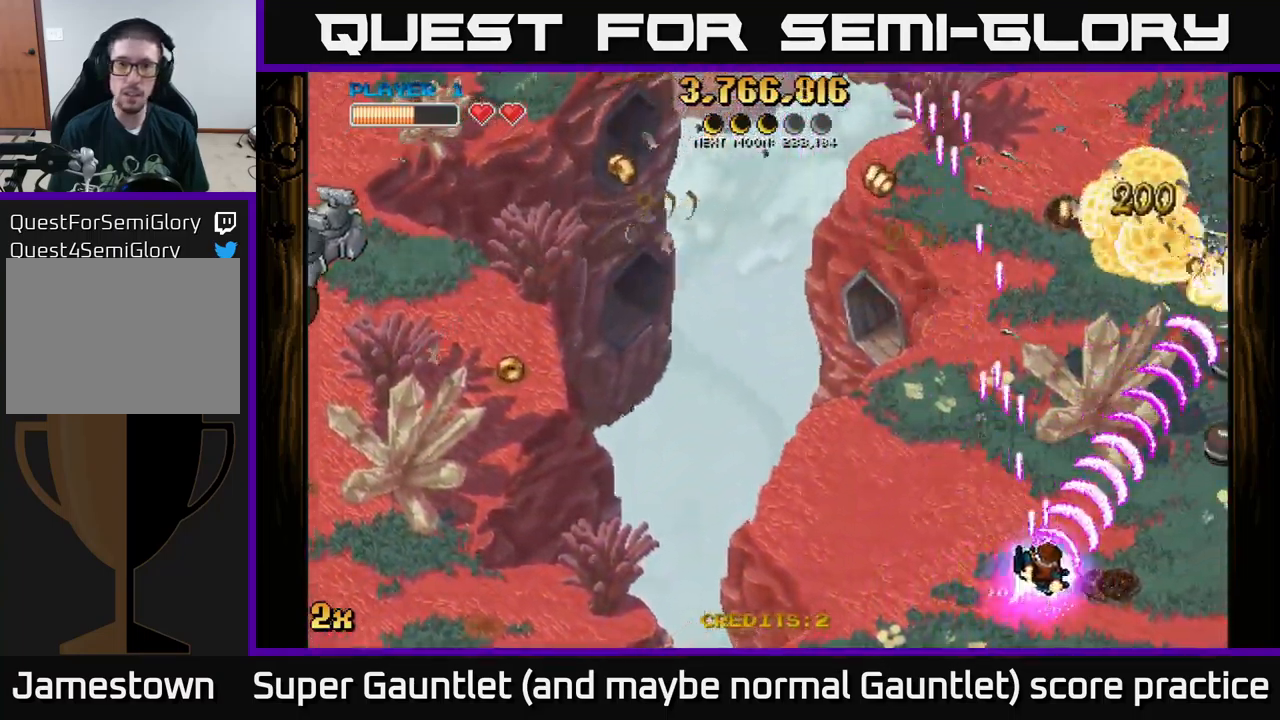
{"buttons": ["A"], "left_stick": "up-left", "right_stick": "center", "events": [[100, "left_stick", "up-right"], [434, "left_stick", "up-left"]]}
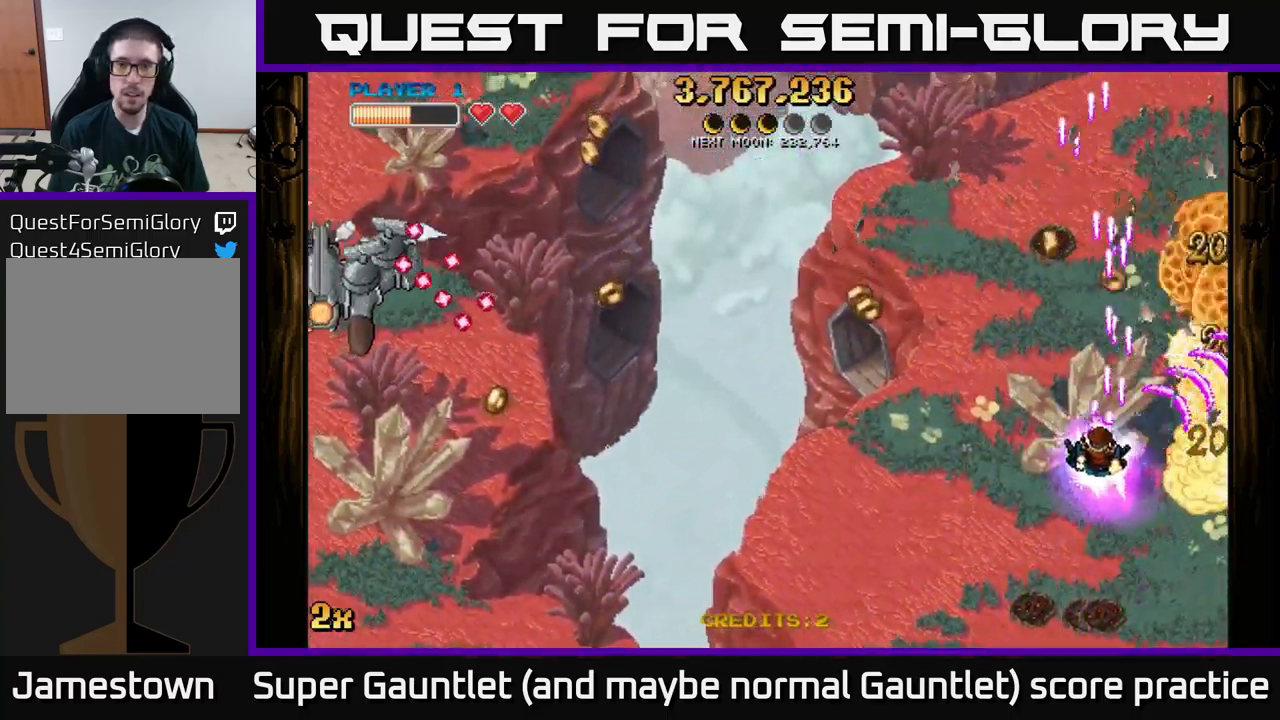
{"buttons": ["A"], "left_stick": "up-right", "right_stick": "center", "events": [[367, "left_stick", "up-right"]]}
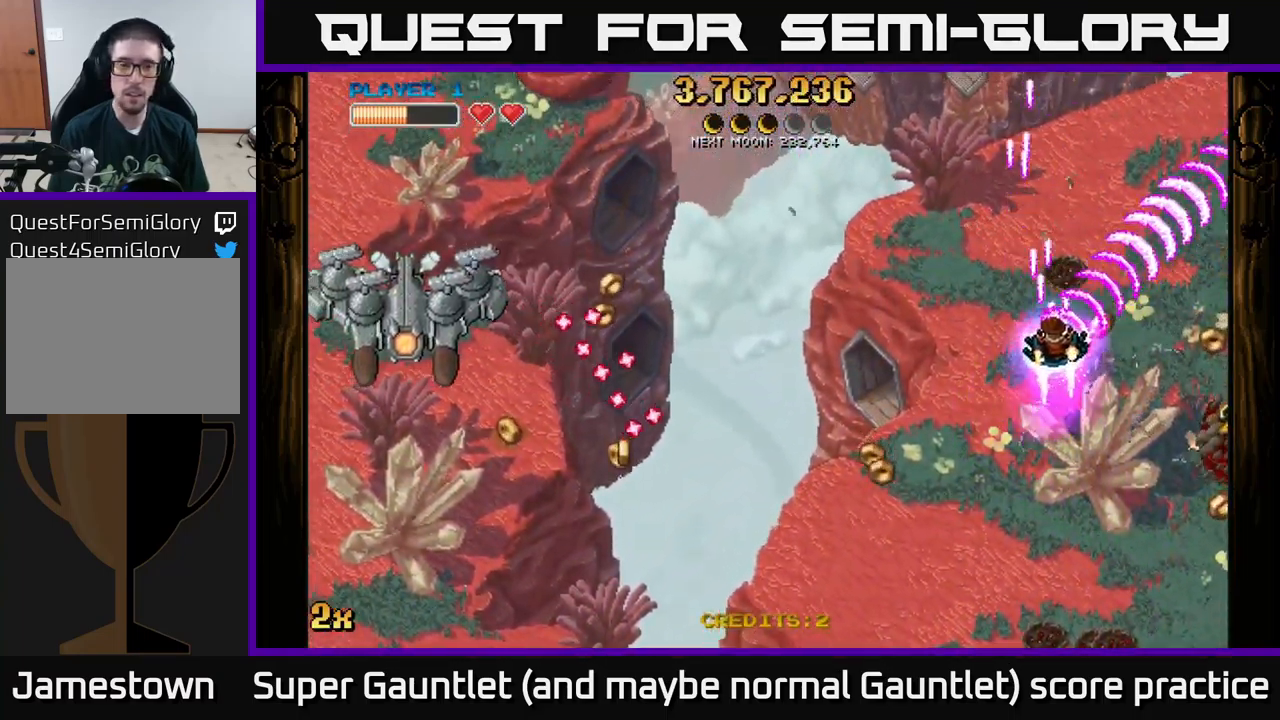
{"buttons": ["A"], "left_stick": "down-left", "right_stick": "center", "events": [[84, "left_stick", "left"], [100, "X", "down"], [200, "X", "up"], [500, "left_stick", "down-left"]]}
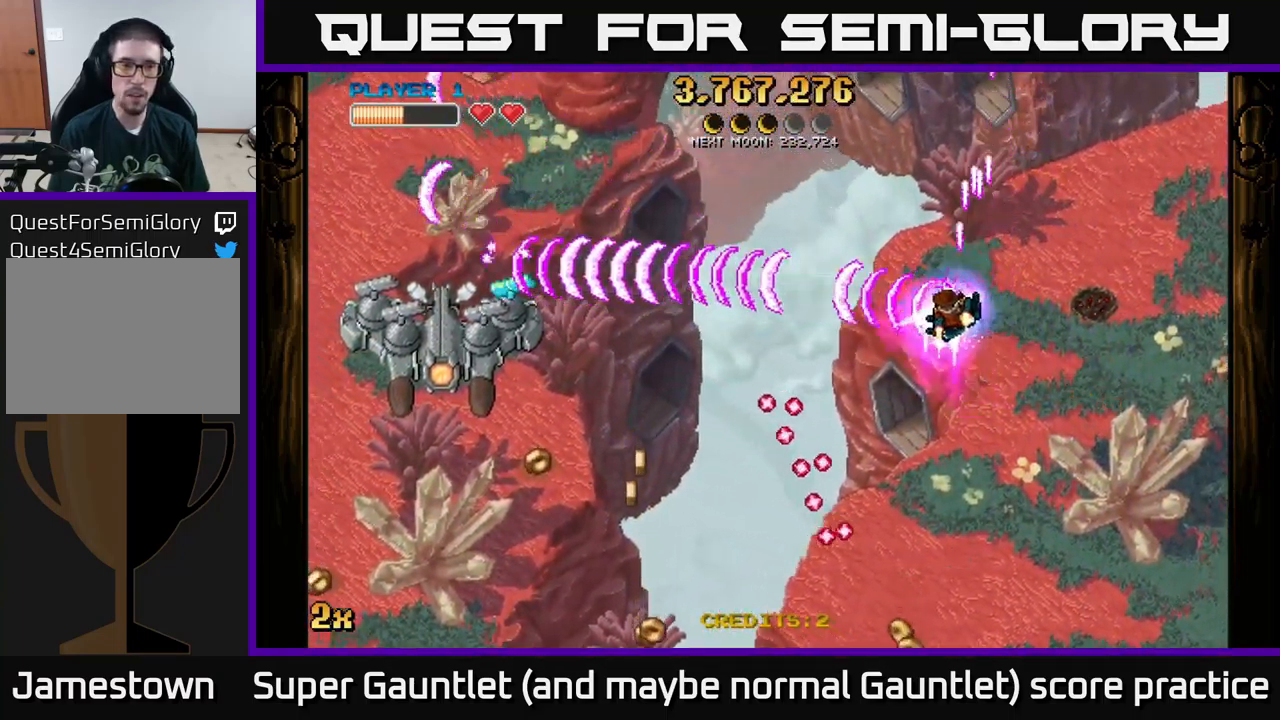
{"buttons": ["A"], "left_stick": "down-left", "right_stick": "center", "events": []}
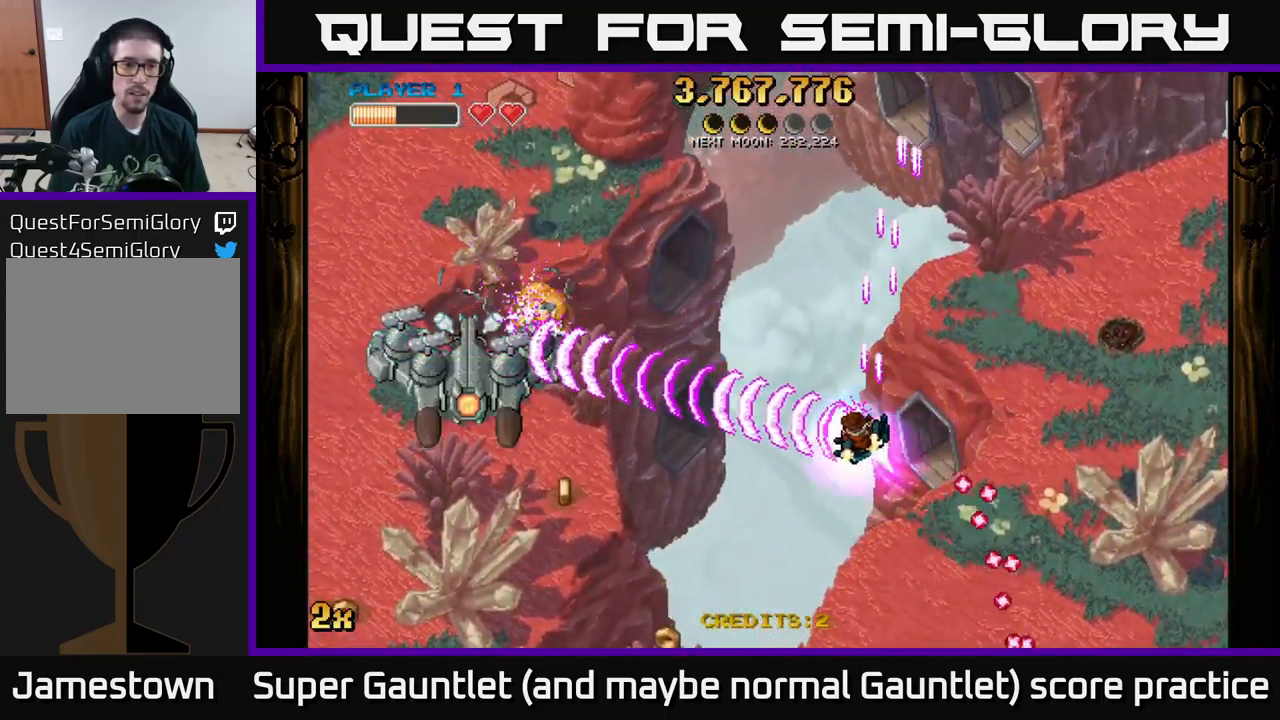
{"buttons": ["A"], "left_stick": "down-left", "right_stick": "center", "events": [[334, "X", "down"], [350, "left_stick", "up"], [450, "X", "up"], [467, "left_stick", "down-left"]]}
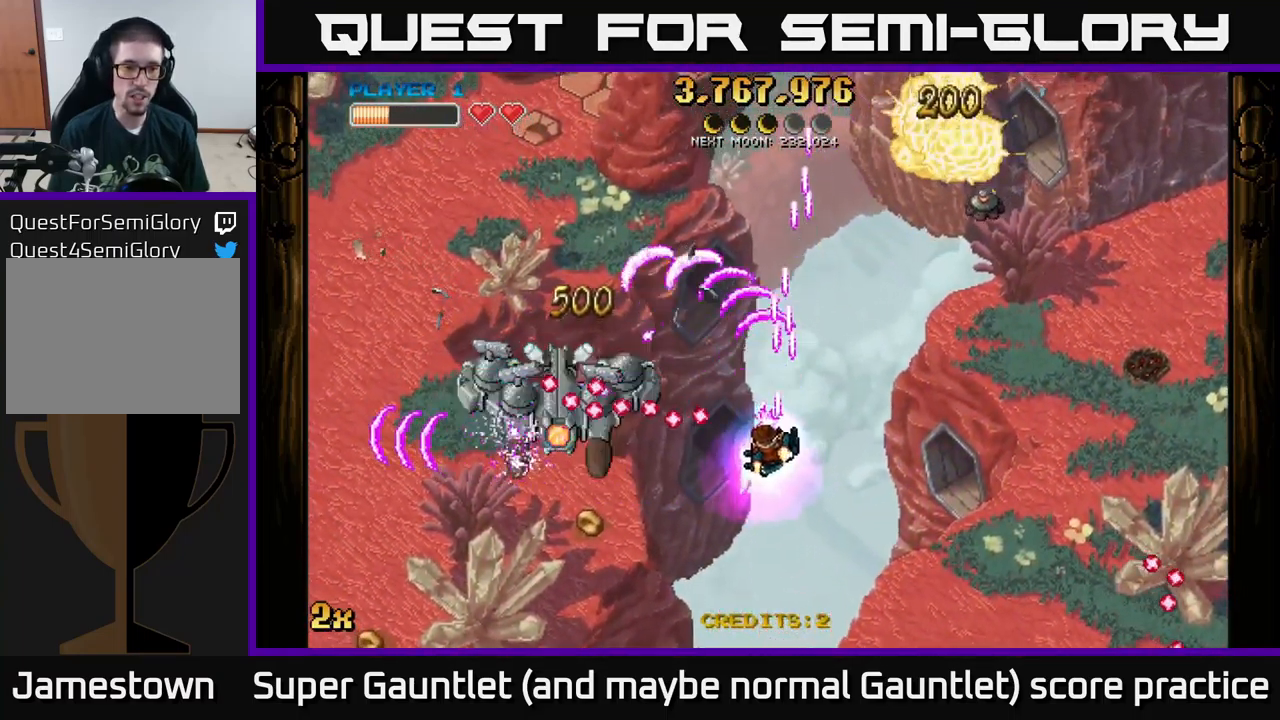
{"buttons": ["A"], "left_stick": "down-left", "right_stick": "center", "events": []}
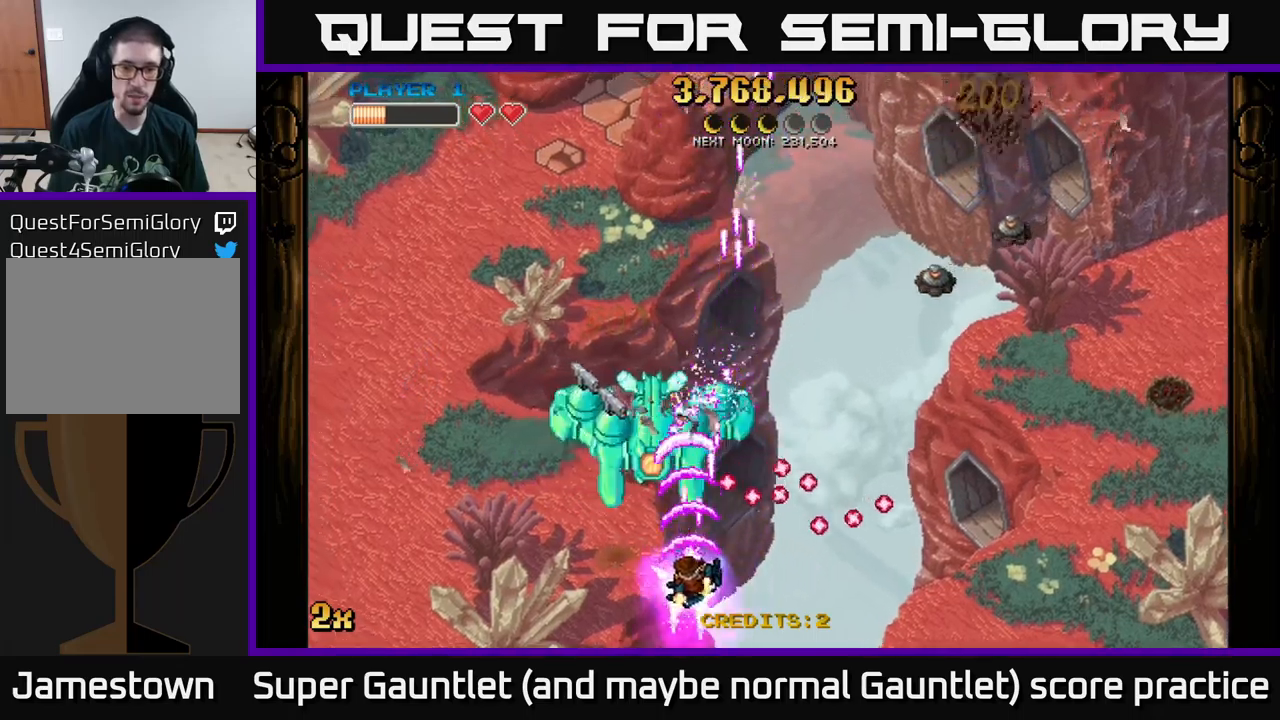
{"buttons": ["A"], "left_stick": "down-left", "right_stick": "center", "events": [[167, "left_stick", "up-left"], [217, "left_stick", "up-right"], [417, "left_stick", "center"], [483, "left_stick", "down-left"]]}
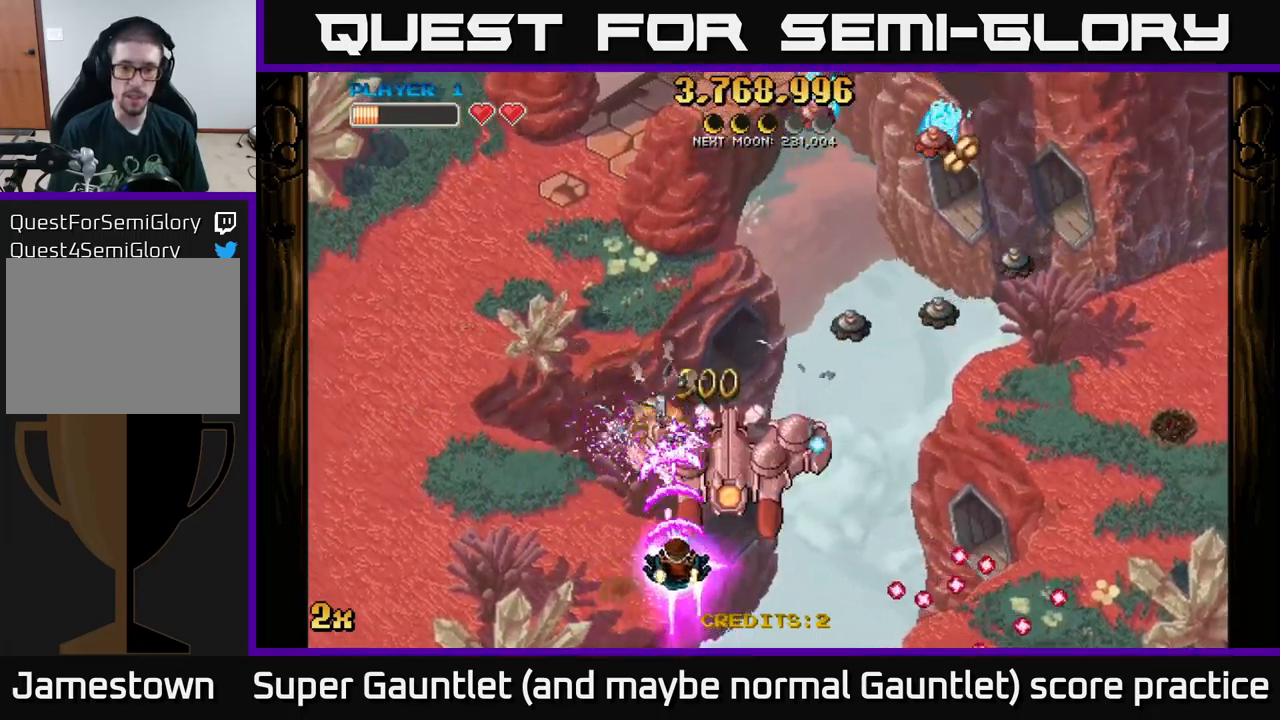
{"buttons": ["A"], "left_stick": "down-left", "right_stick": "center", "events": [[83, "left_stick", "down-right"], [450, "left_stick", "down-left"]]}
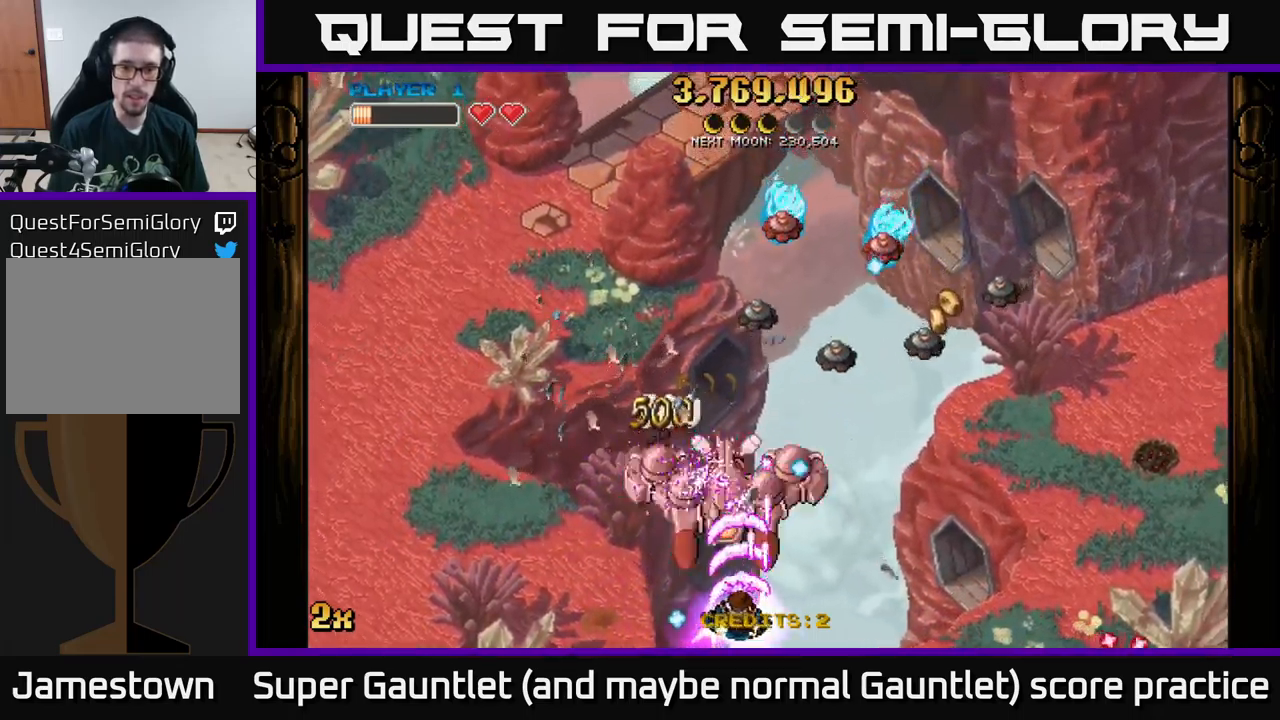
{"buttons": ["A"], "left_stick": "left", "right_stick": "center", "events": [[50, "left_stick", "right"], [200, "left_stick", "down-left"], [250, "left_stick", "down-right"], [367, "left_stick", "left"]]}
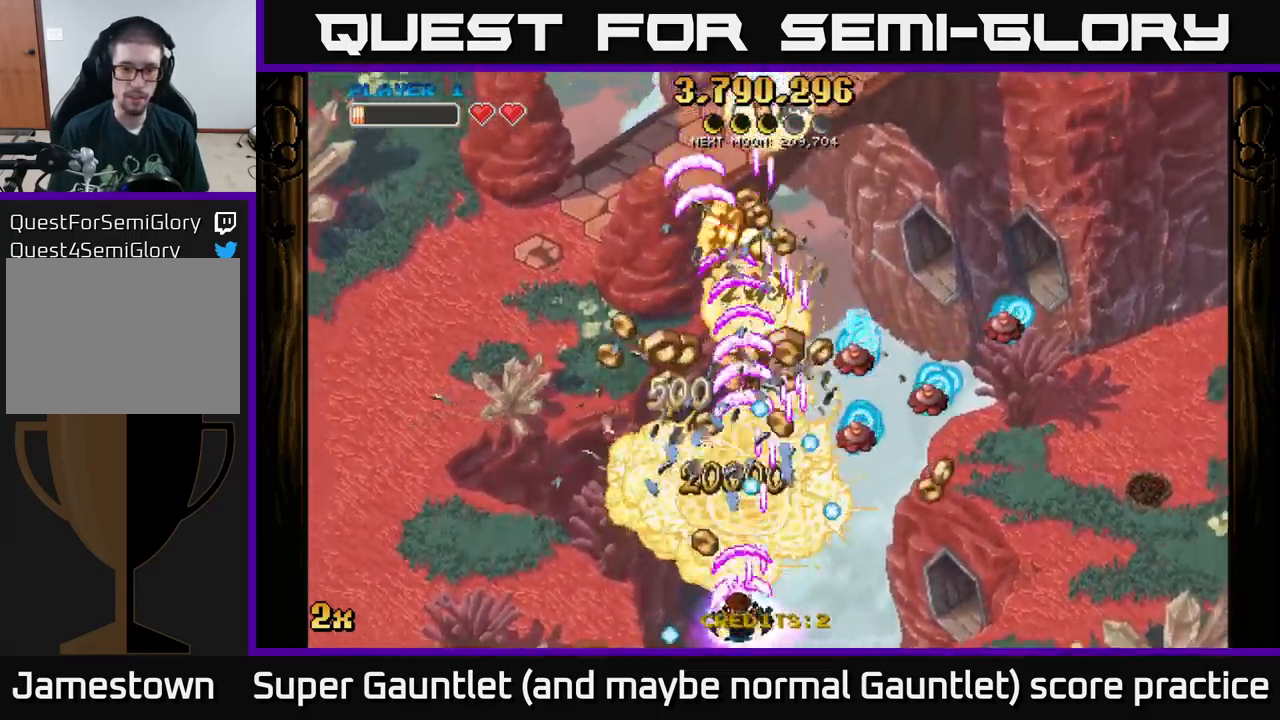
{"buttons": ["A", "X"], "left_stick": "right", "right_stick": "center", "events": [[133, "left_stick", "up-left"], [283, "left_stick", "up"], [467, "X", "down"], [500, "left_stick", "right"]]}
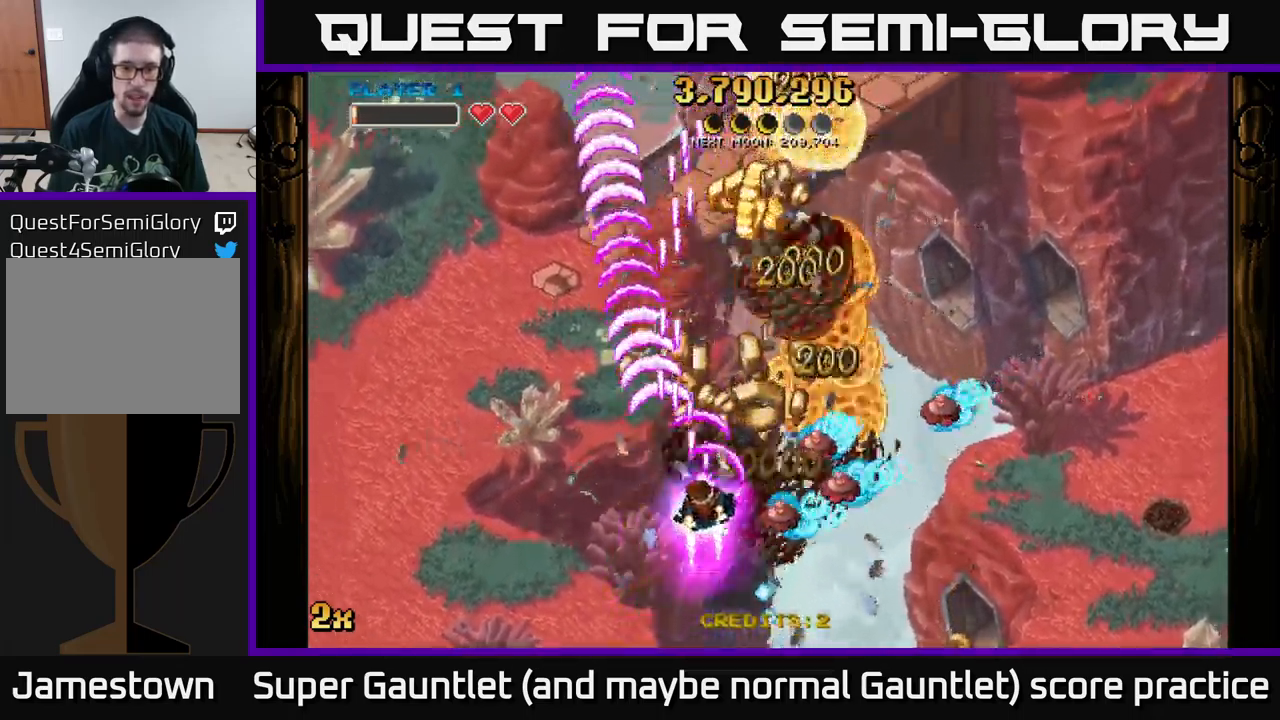
{"buttons": ["A"], "left_stick": "right", "right_stick": "center", "events": [[83, "X", "up"], [133, "left_stick", "down-left"], [233, "left_stick", "up-left"], [350, "left_stick", "up-right"], [433, "left_stick", "right"]]}
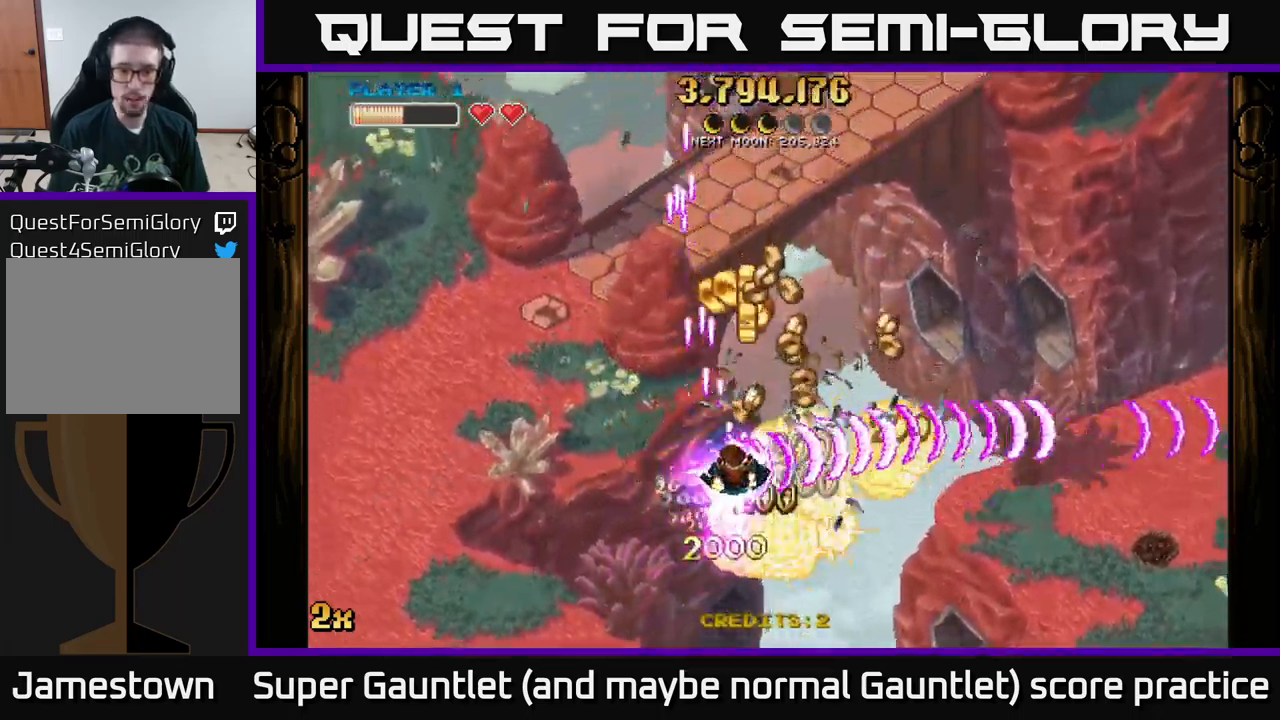
{"buttons": ["A", "X"], "left_stick": "up", "right_stick": "center", "events": [[67, "left_stick", "down-right"], [250, "left_stick", "down"], [350, "left_stick", "up-left"], [417, "X", "down"], [417, "left_stick", "up"]]}
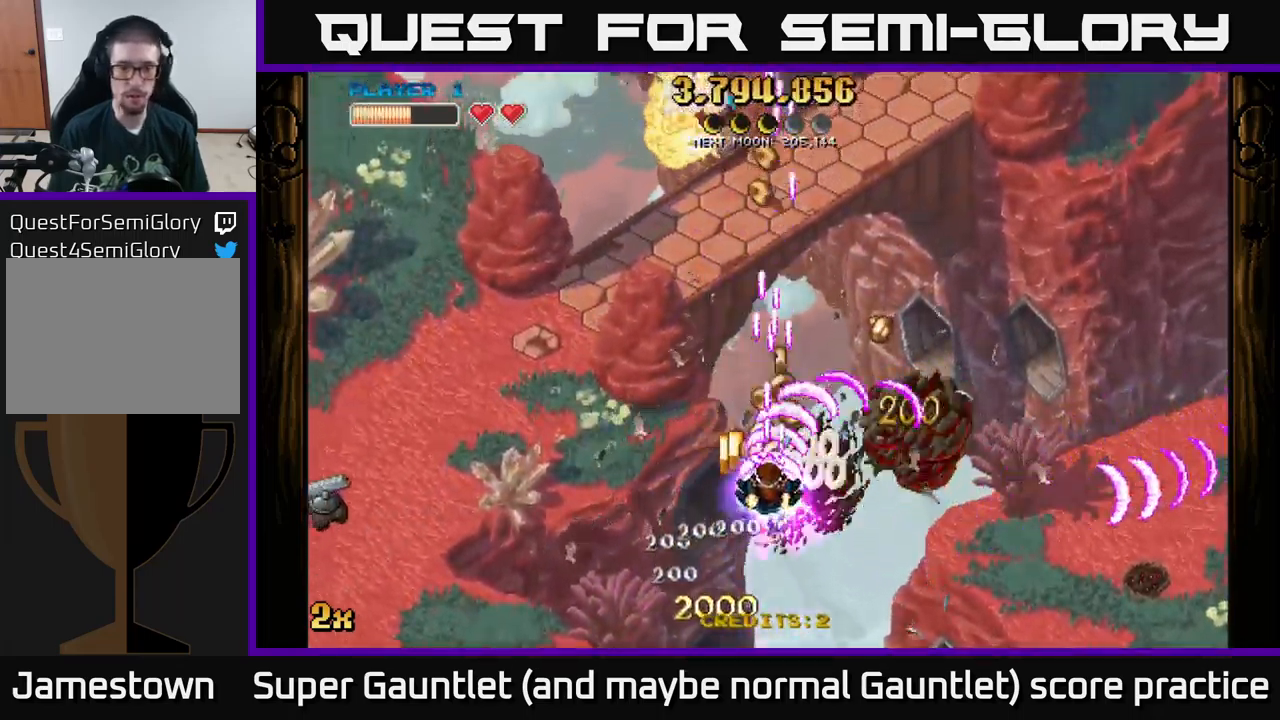
{"buttons": ["A"], "left_stick": "down-left", "right_stick": "center", "events": [[33, "X", "up"], [117, "left_stick", "right"], [300, "left_stick", "left"], [367, "left_stick", "down-left"]]}
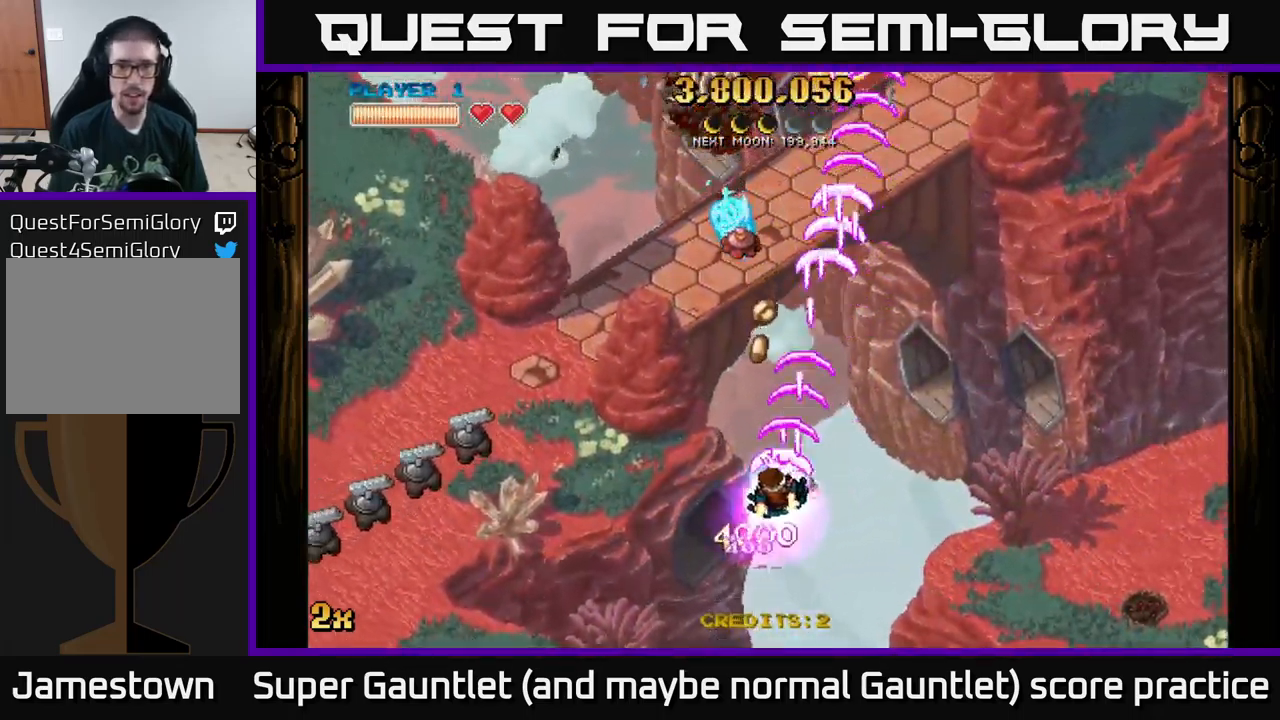
{"buttons": ["A"], "left_stick": "down-left", "right_stick": "center", "events": [[33, "left_stick", "up-left"], [283, "left_stick", "down-left"]]}
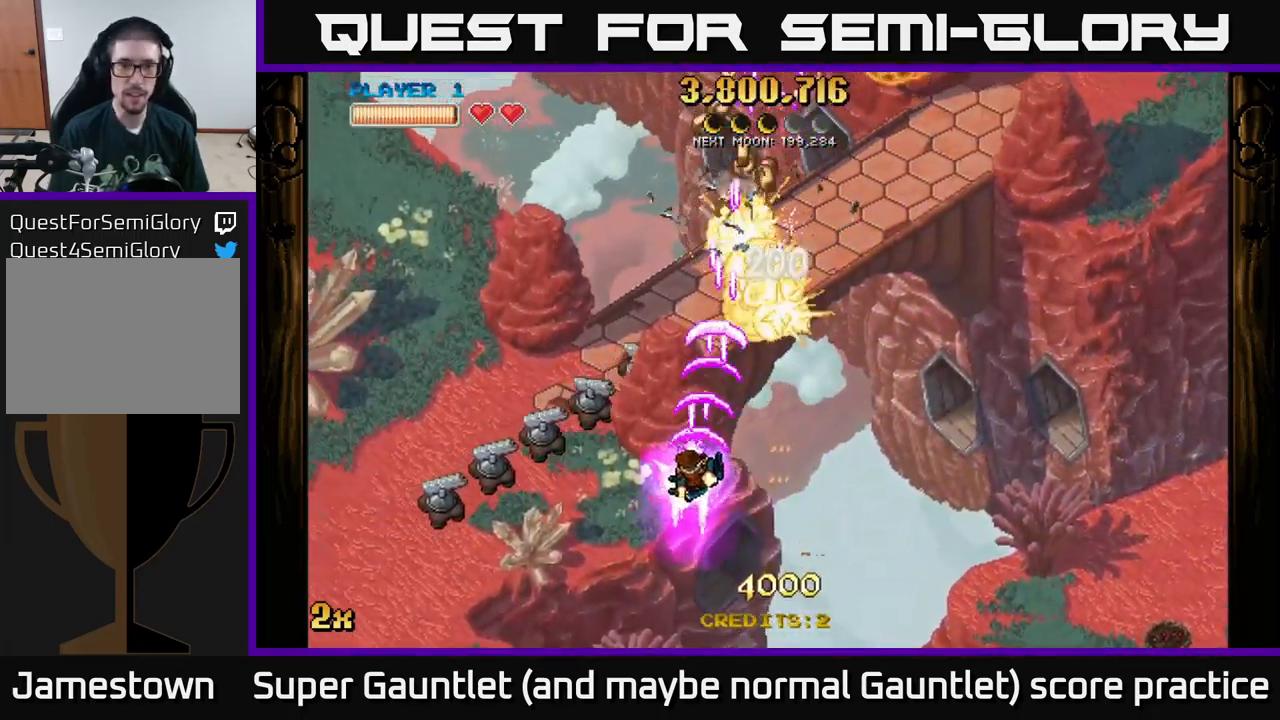
{"buttons": ["A"], "left_stick": "down-left", "right_stick": "center", "events": []}
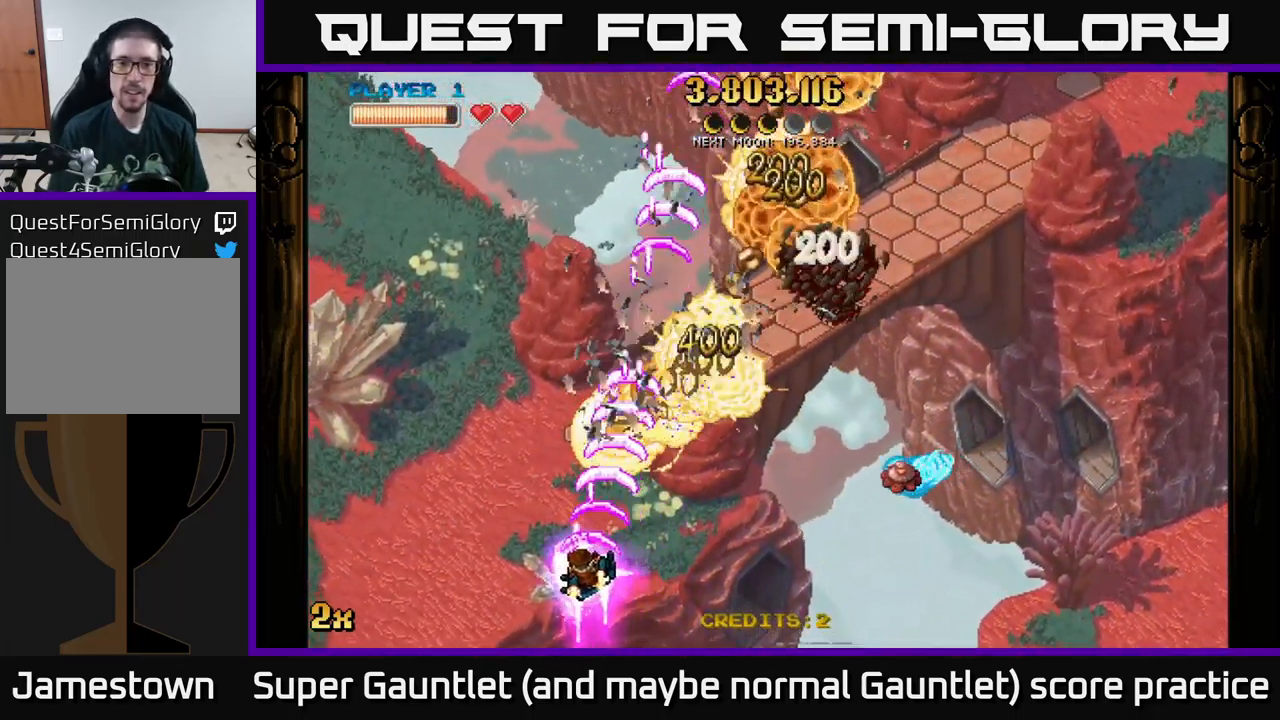
{"buttons": ["A", "X"], "left_stick": "up-right", "right_stick": "center", "events": [[67, "left_stick", "up-right"], [117, "X", "down"], [117, "left_stick", "right"], [266, "X", "up"], [416, "left_stick", "up-right"], [499, "X", "down"]]}
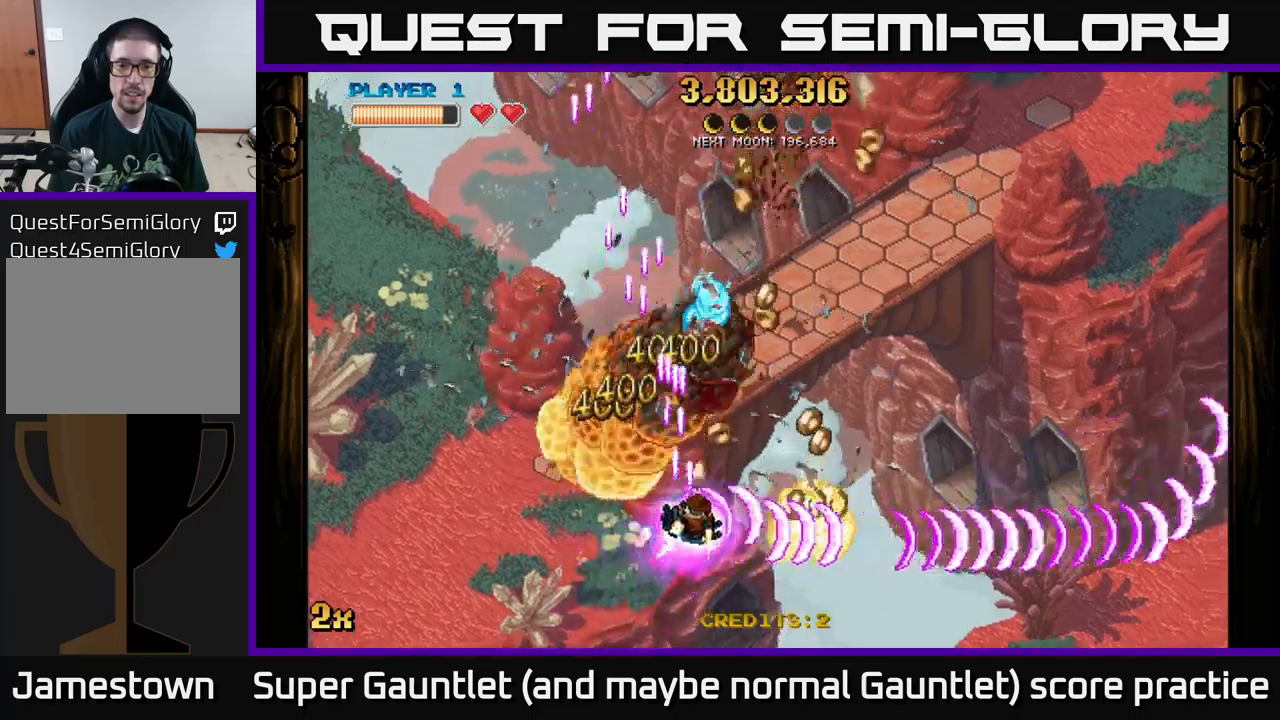
{"buttons": ["A"], "left_stick": "down-left", "right_stick": "center", "events": [[133, "X", "up"], [200, "left_stick", "down-left"]]}
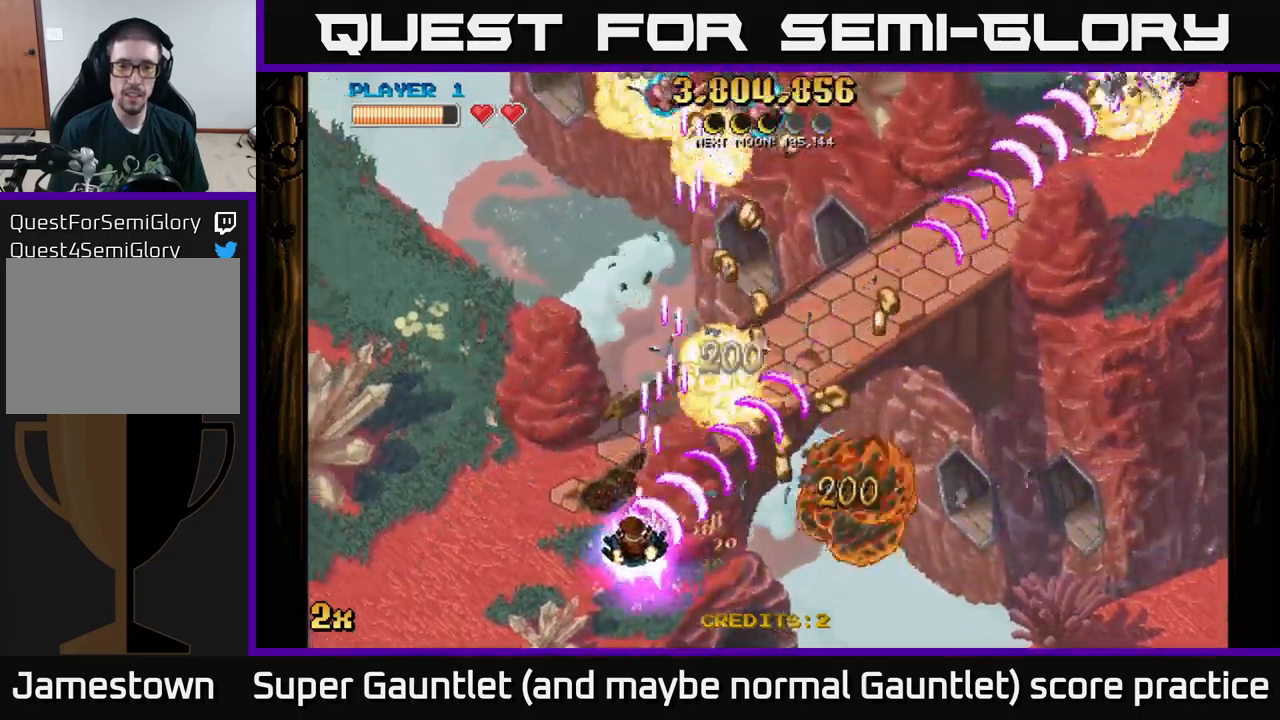
{"buttons": ["A"], "left_stick": "up-right", "right_stick": "center", "events": [[83, "left_stick", "right"], [483, "left_stick", "up-right"]]}
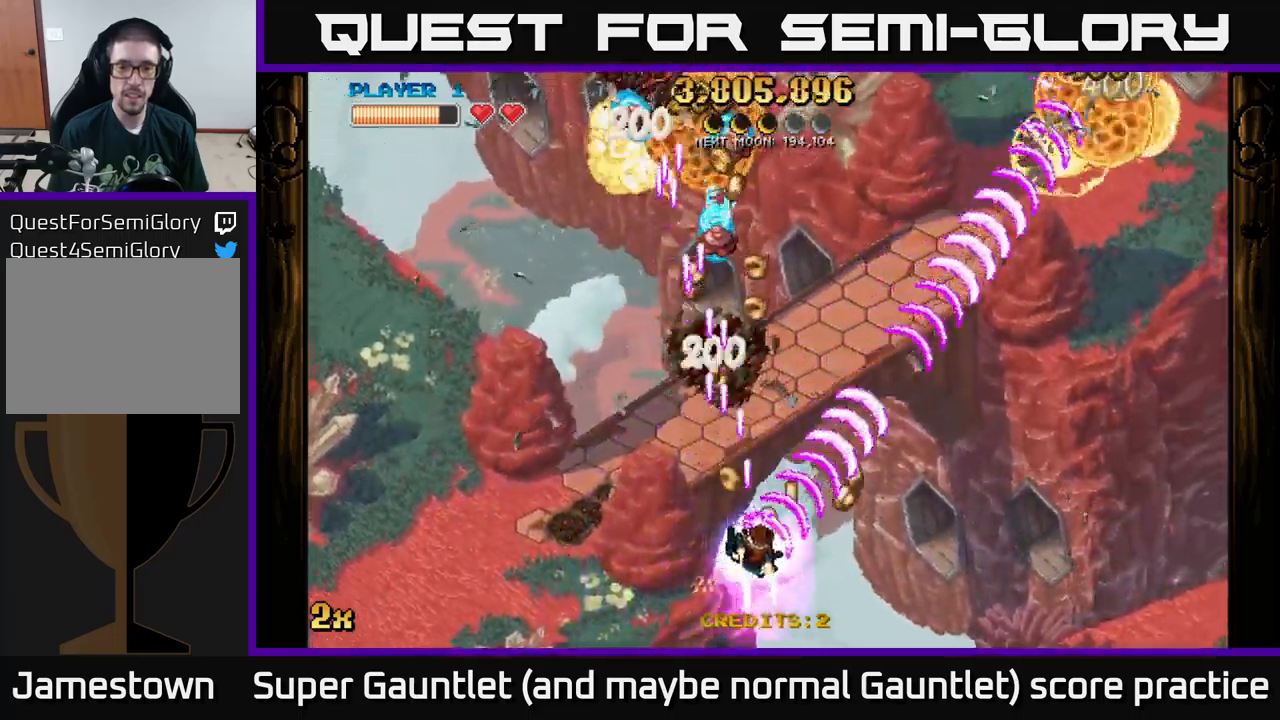
{"buttons": ["A"], "left_stick": "up-left", "right_stick": "center", "events": [[167, "left_stick", "left"], [267, "left_stick", "up-left"]]}
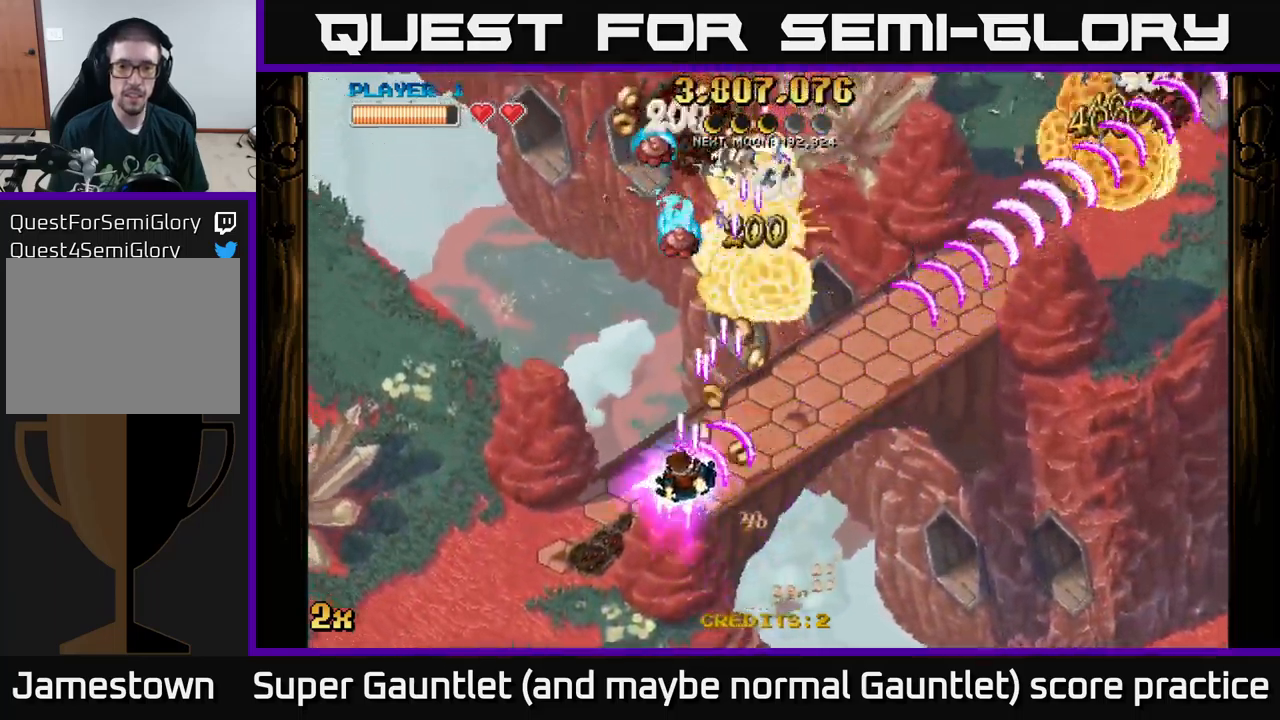
{"buttons": ["A"], "left_stick": "left", "right_stick": "center", "events": [[100, "left_stick", "right"], [350, "left_stick", "left"]]}
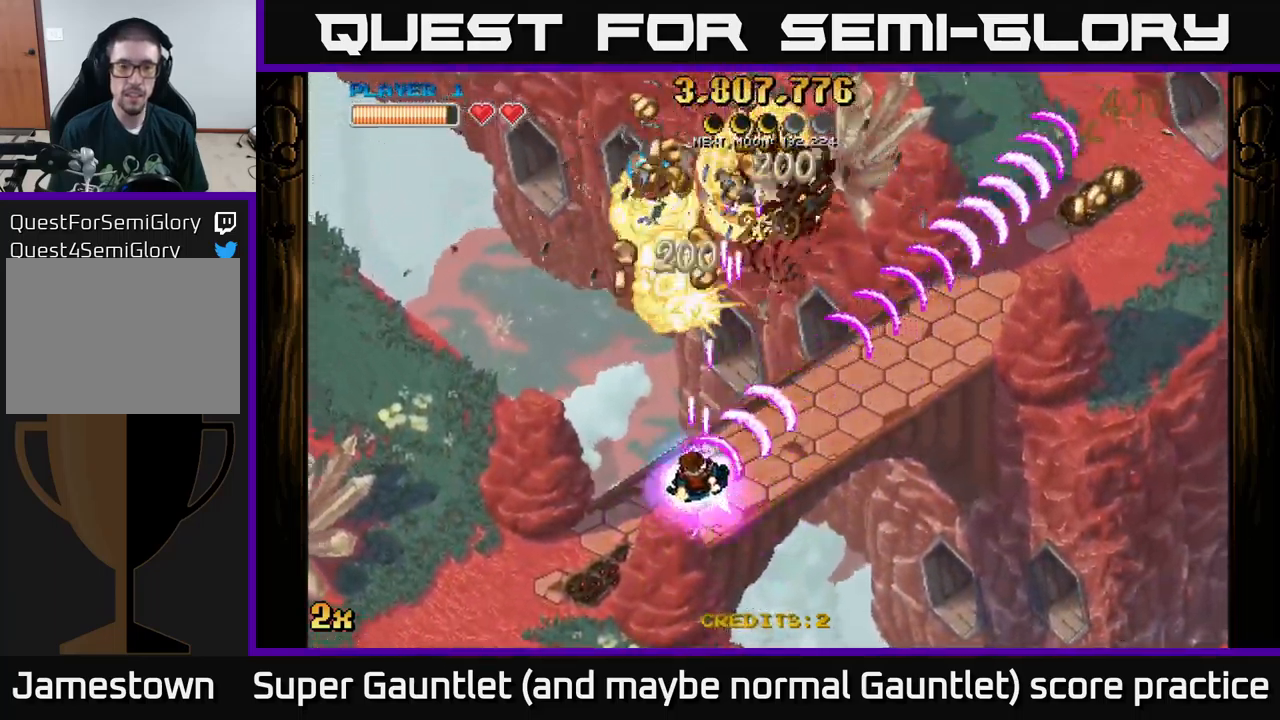
{"buttons": ["A"], "left_stick": "up", "right_stick": "center", "events": [[167, "left_stick", "up-left"], [283, "left_stick", "up"]]}